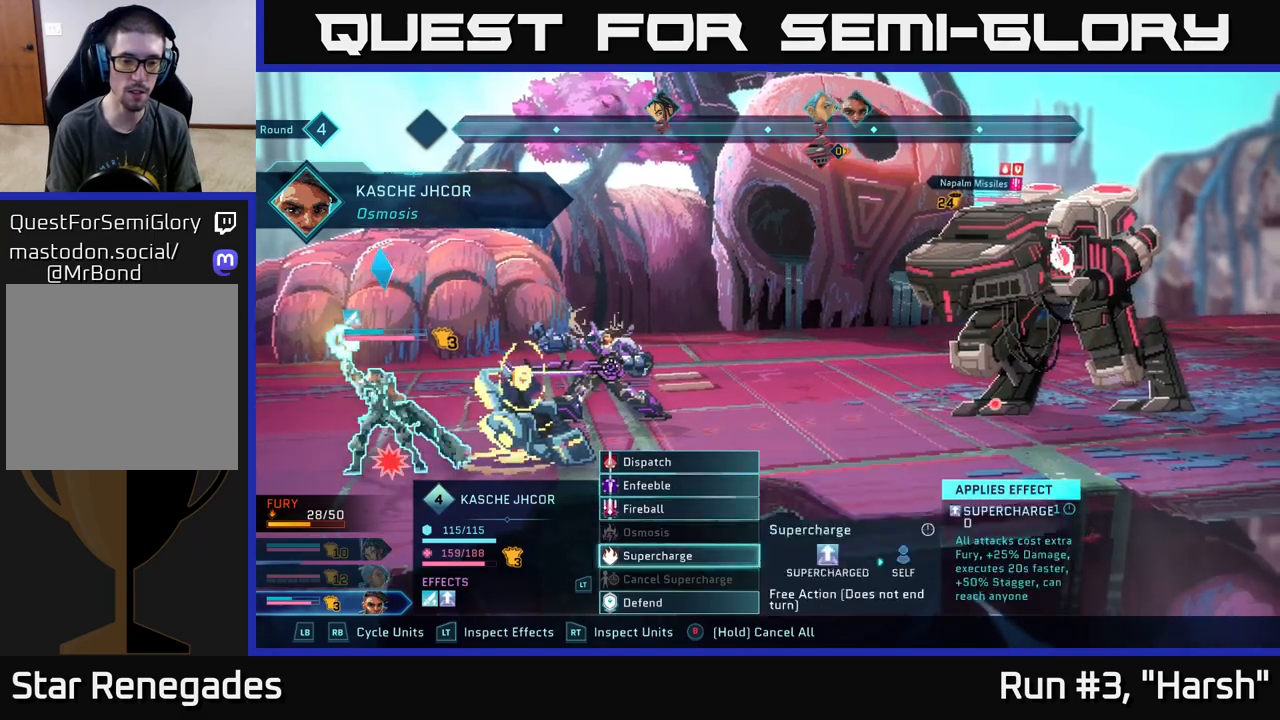
Gameplay with a controller (Xbox layout); each line is a JSON object with the inputs held at the frame after it. "events" lists button and stick changes between this image and that frame as [ms after this image, input, new state], when the widget could be followed in between.
{"buttons": [], "left_stick": "center", "right_stick": "center", "events": [[83, "left_stick", "center"], [100, "A", "down"], [133, "A", "up"]]}
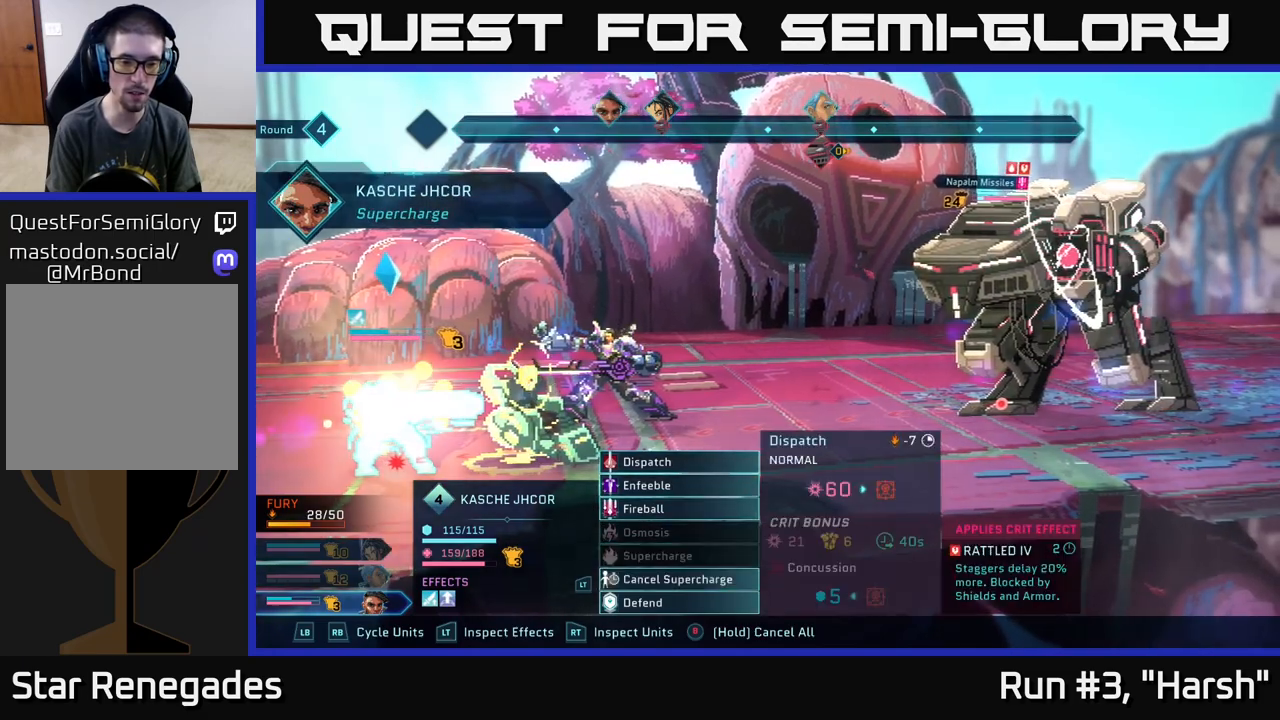
{"buttons": [], "left_stick": "center", "right_stick": "center", "events": []}
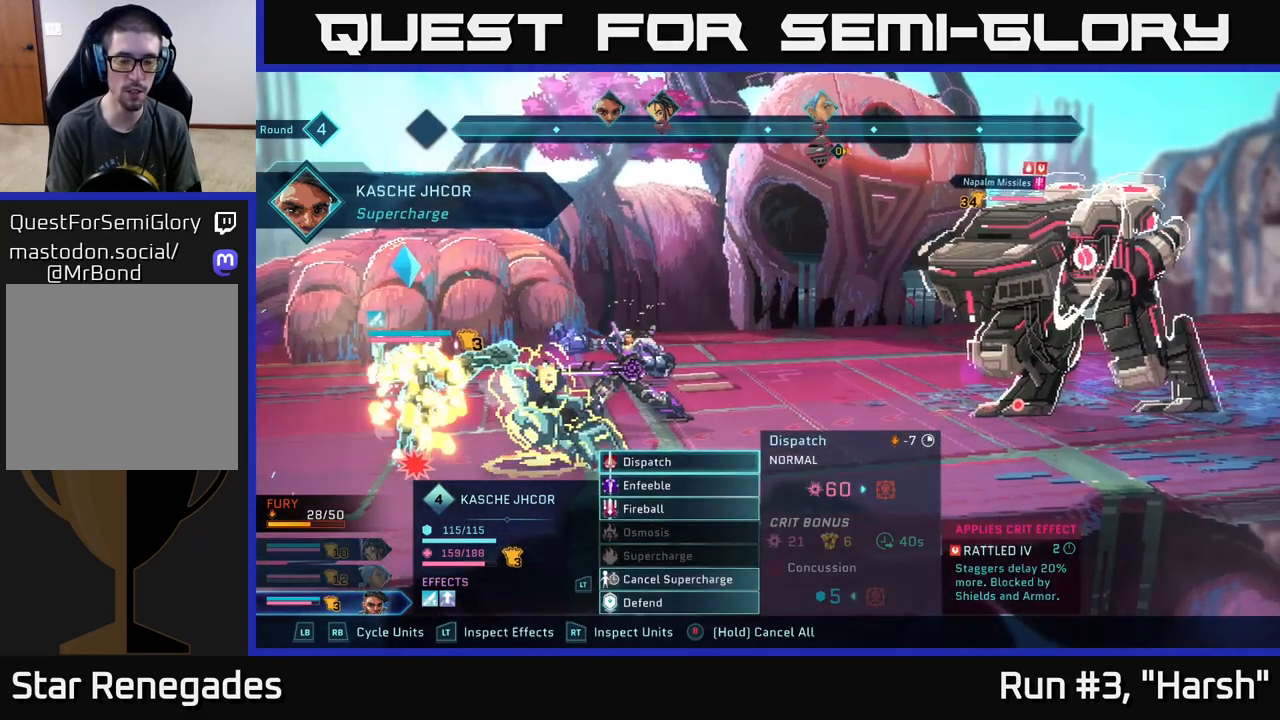
{"buttons": [], "left_stick": "down", "right_stick": "center", "events": [[417, "left_stick", "down"]]}
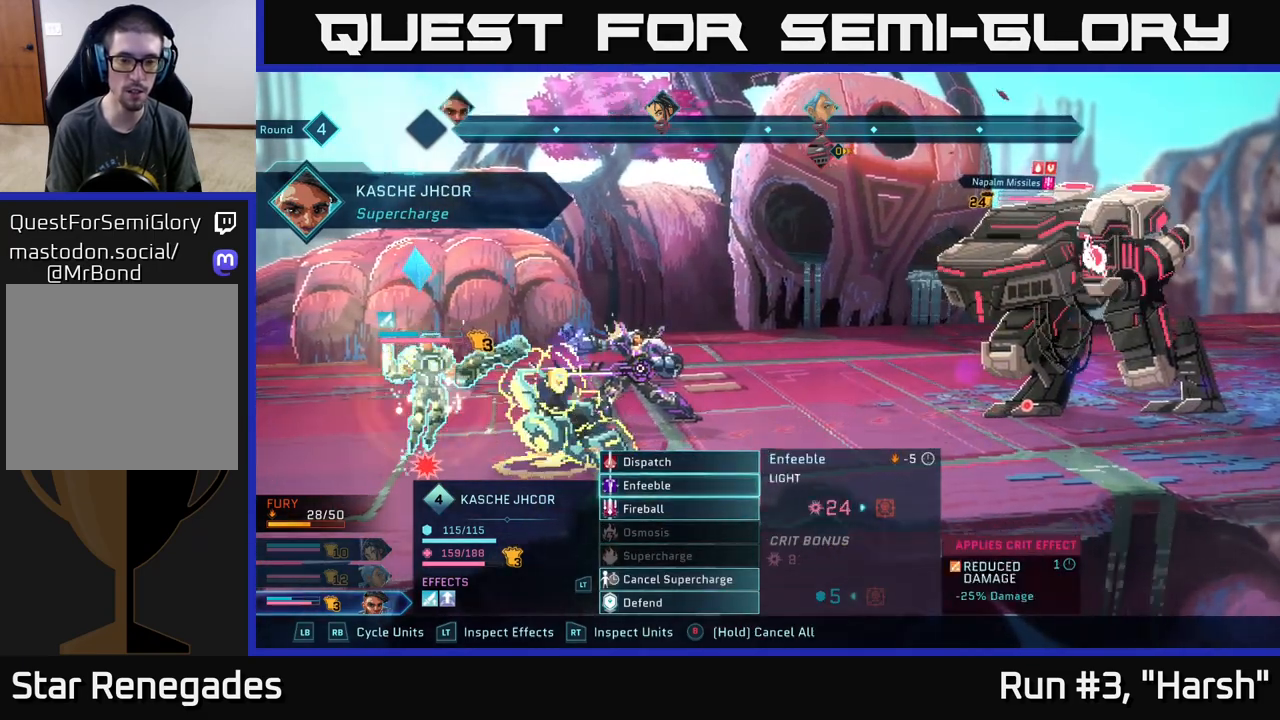
{"buttons": [], "left_stick": "center", "right_stick": "center", "events": [[100, "left_stick", "center"], [167, "left_stick", "up"], [317, "left_stick", "center"]]}
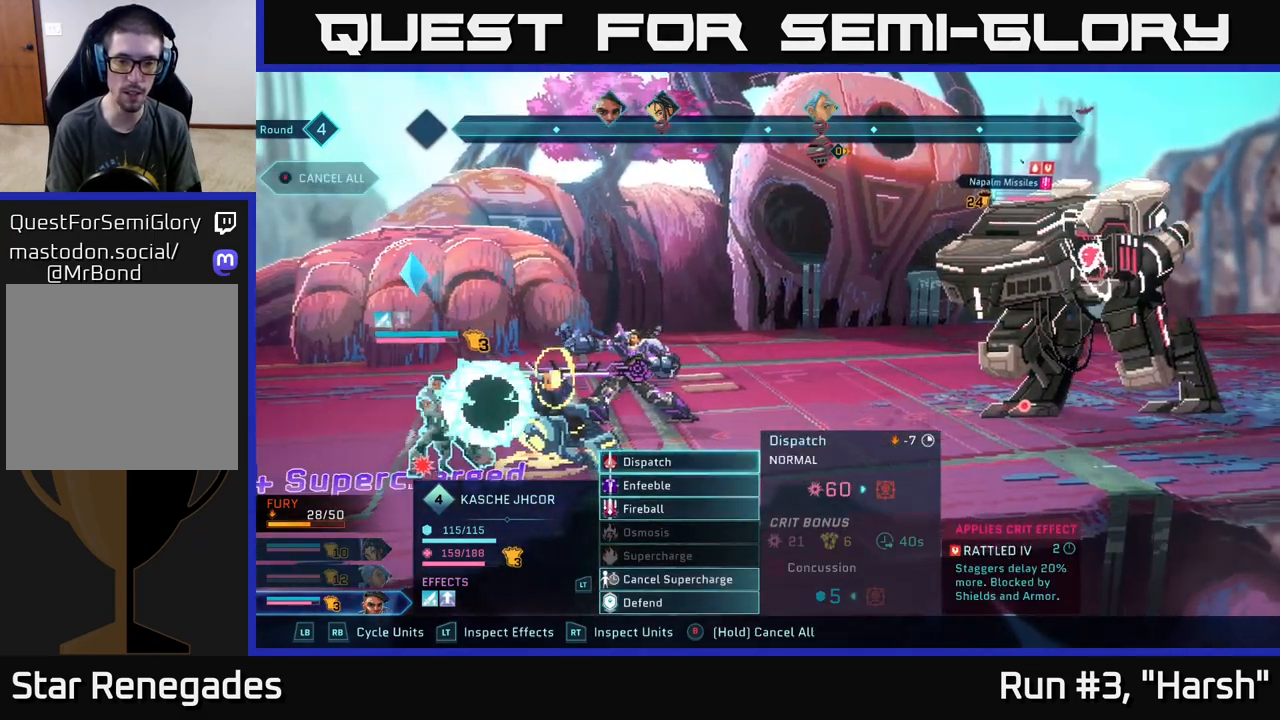
{"buttons": [], "left_stick": "center", "right_stick": "center", "events": [[67, "left_stick", "down"], [250, "left_stick", "center"], [350, "left_stick", "down"], [483, "left_stick", "center"]]}
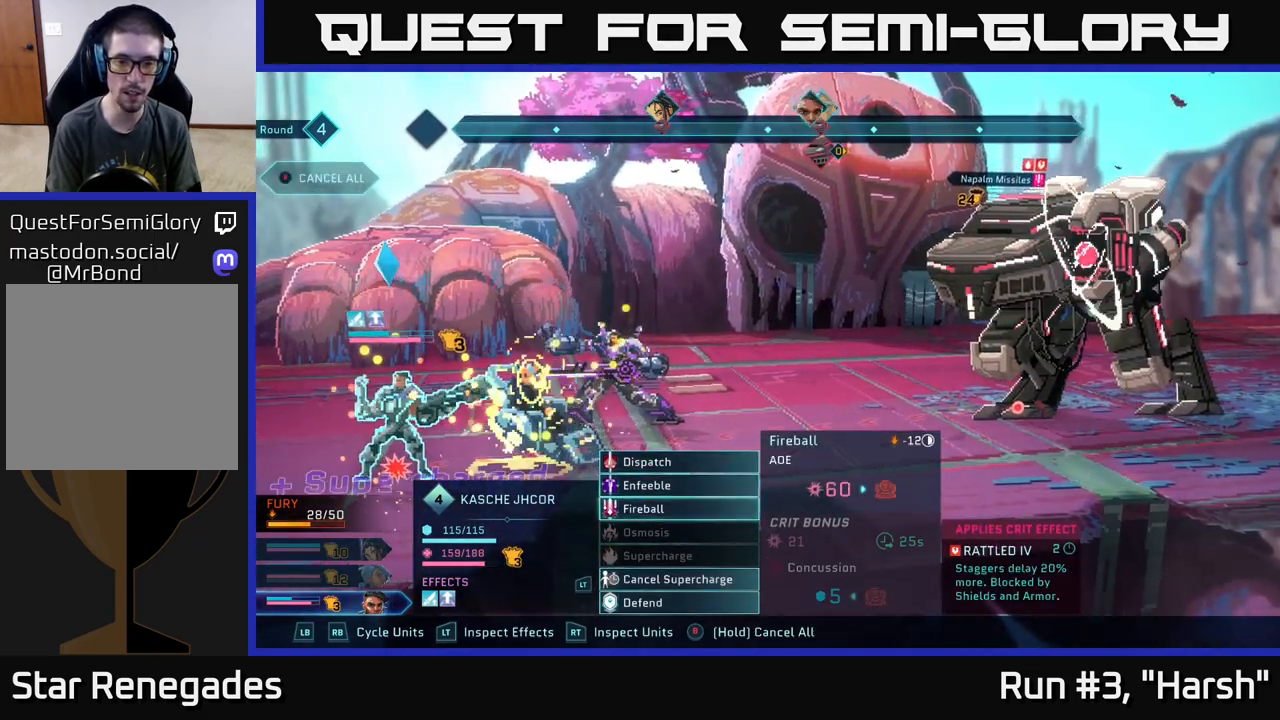
{"buttons": [], "left_stick": "down", "right_stick": "center", "events": [[33, "left_stick", "up"], [167, "left_stick", "center"], [433, "left_stick", "down"]]}
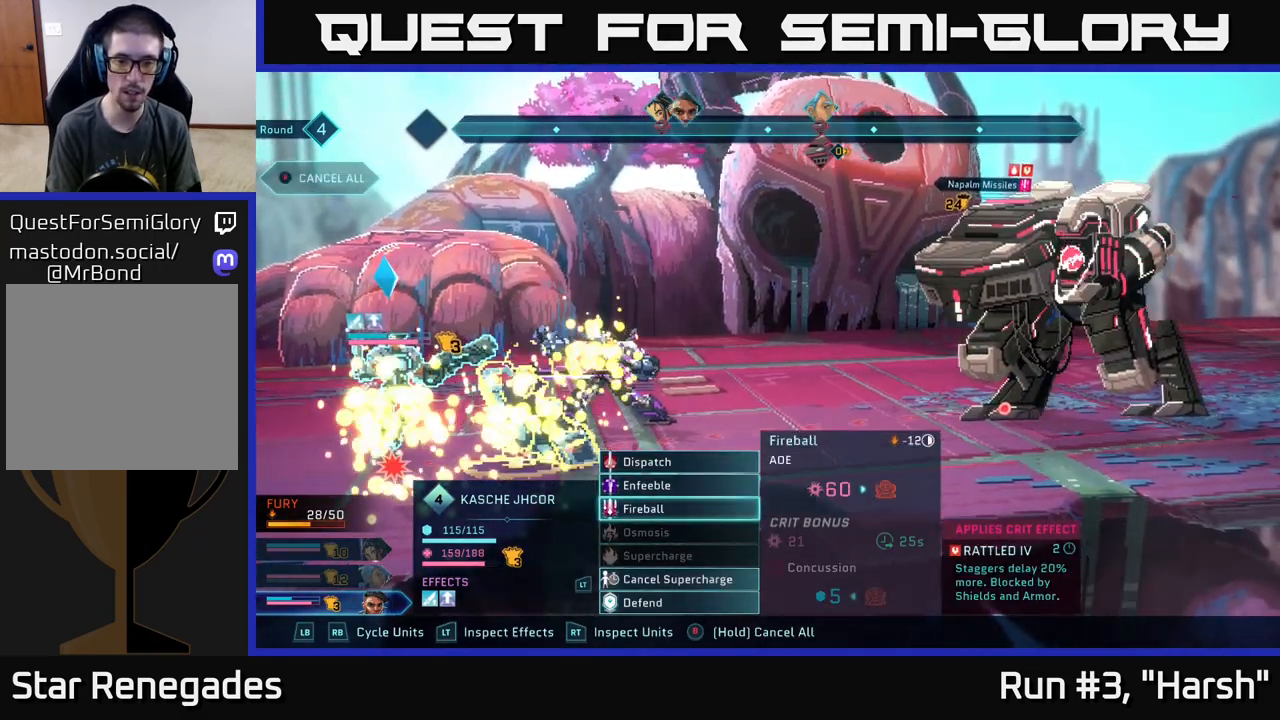
{"buttons": [], "left_stick": "center", "right_stick": "center", "events": [[117, "left_stick", "center"]]}
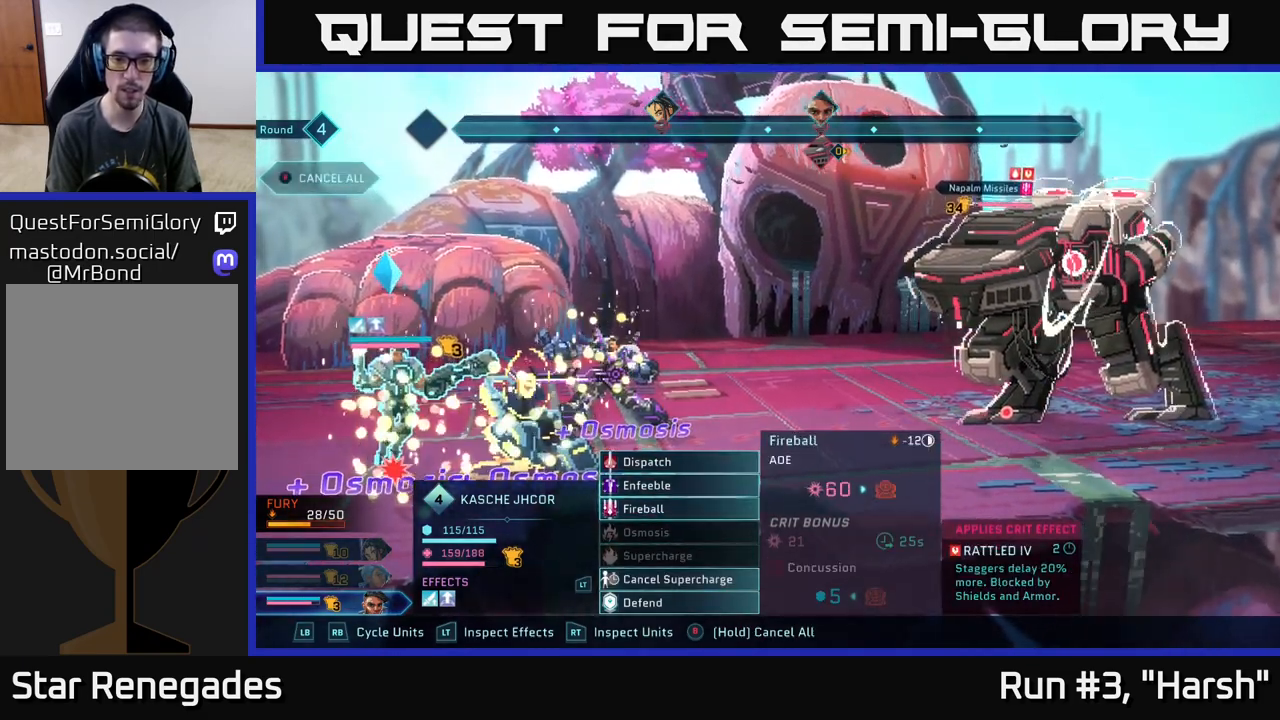
{"buttons": [], "left_stick": "center", "right_stick": "center", "events": [[83, "left_stick", "up"], [200, "left_stick", "center"], [317, "left_stick", "up"], [467, "left_stick", "center"]]}
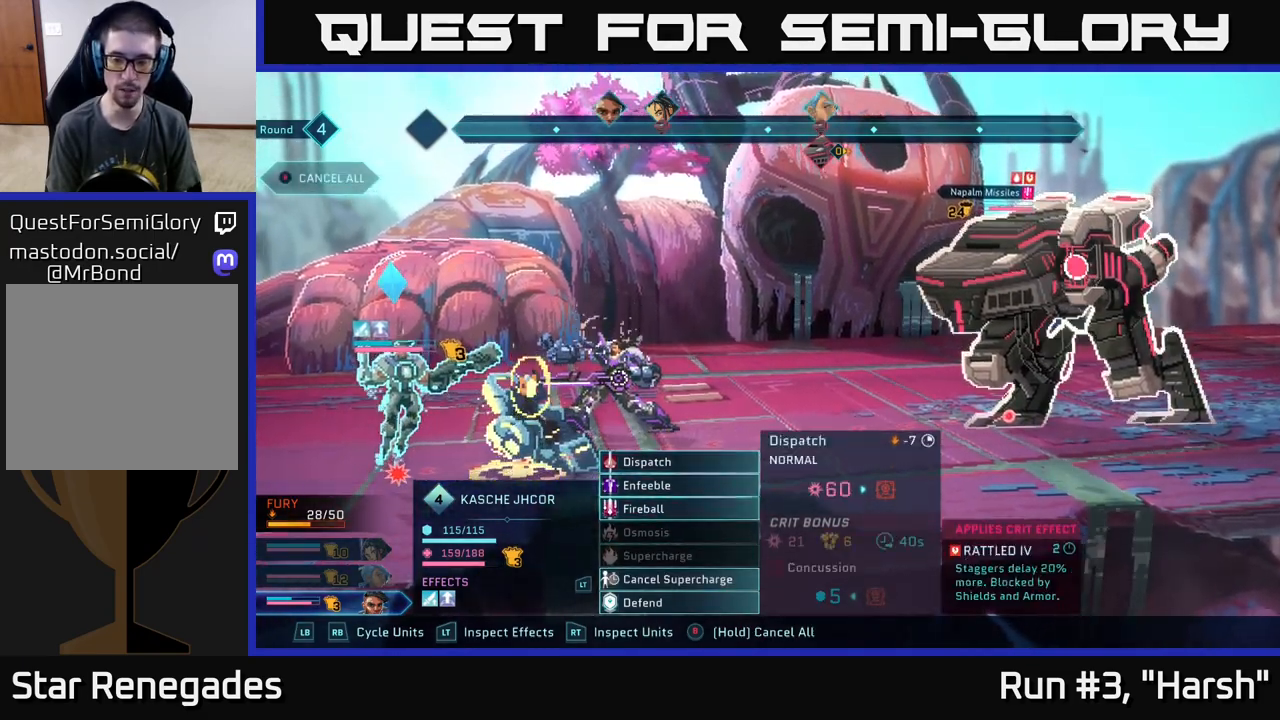
{"buttons": [], "left_stick": "center", "right_stick": "center", "events": []}
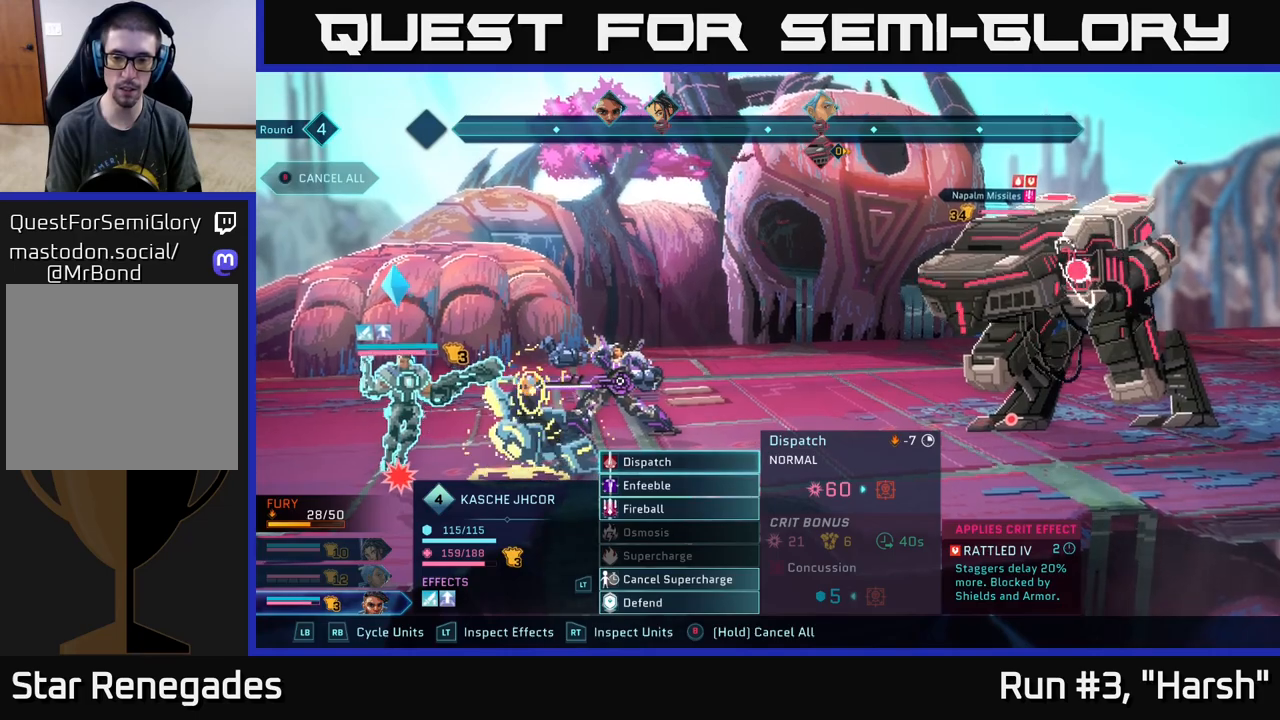
{"buttons": [], "left_stick": "center", "right_stick": "center", "events": []}
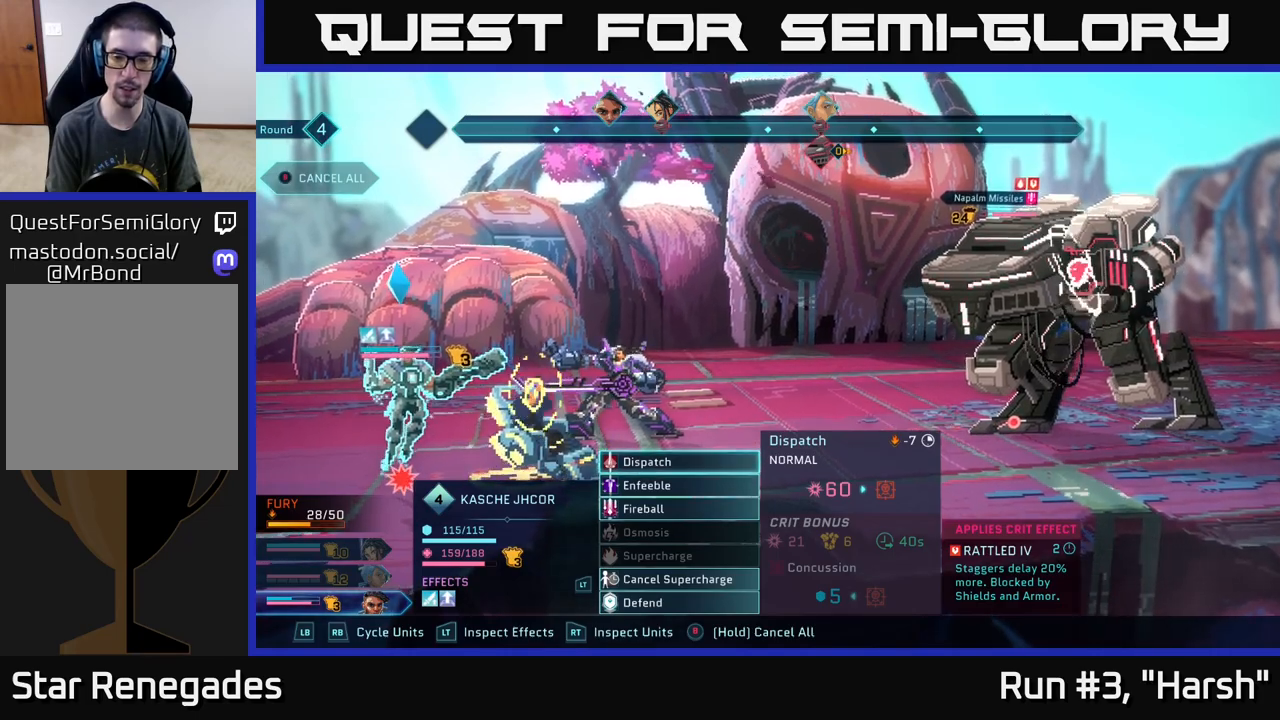
{"buttons": [], "left_stick": "center", "right_stick": "center", "events": []}
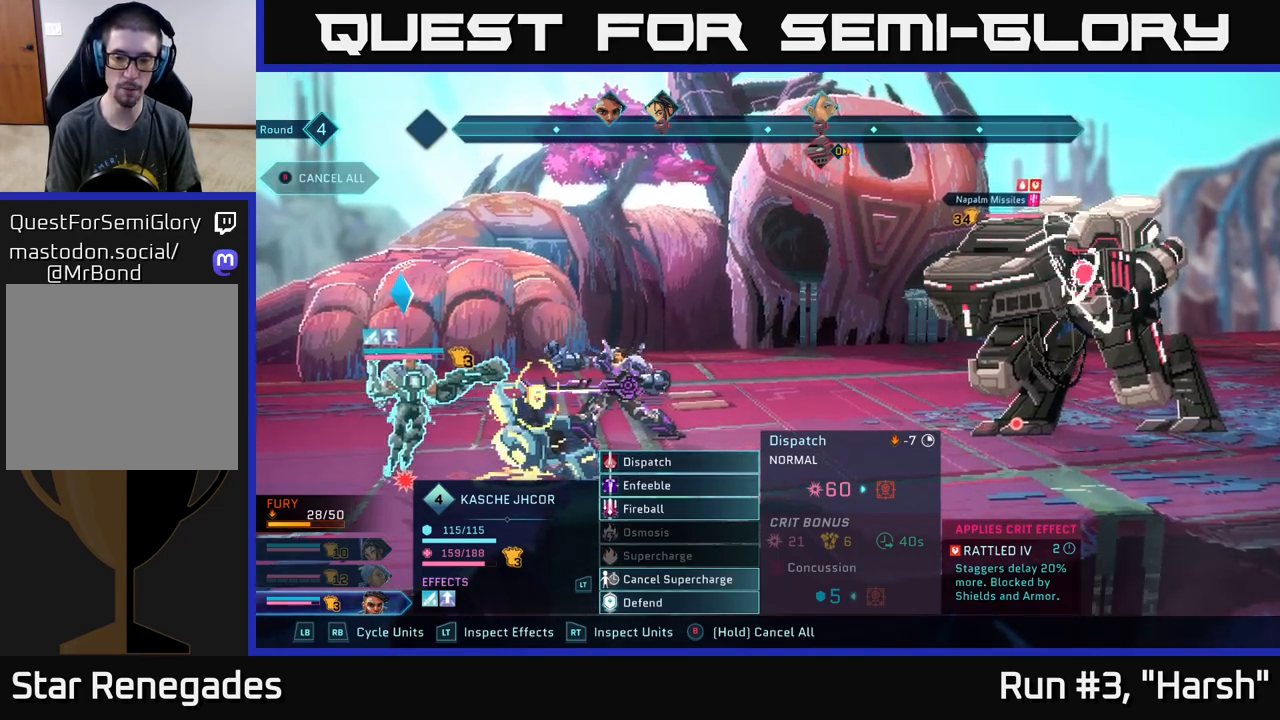
{"buttons": [], "left_stick": "center", "right_stick": "center", "events": []}
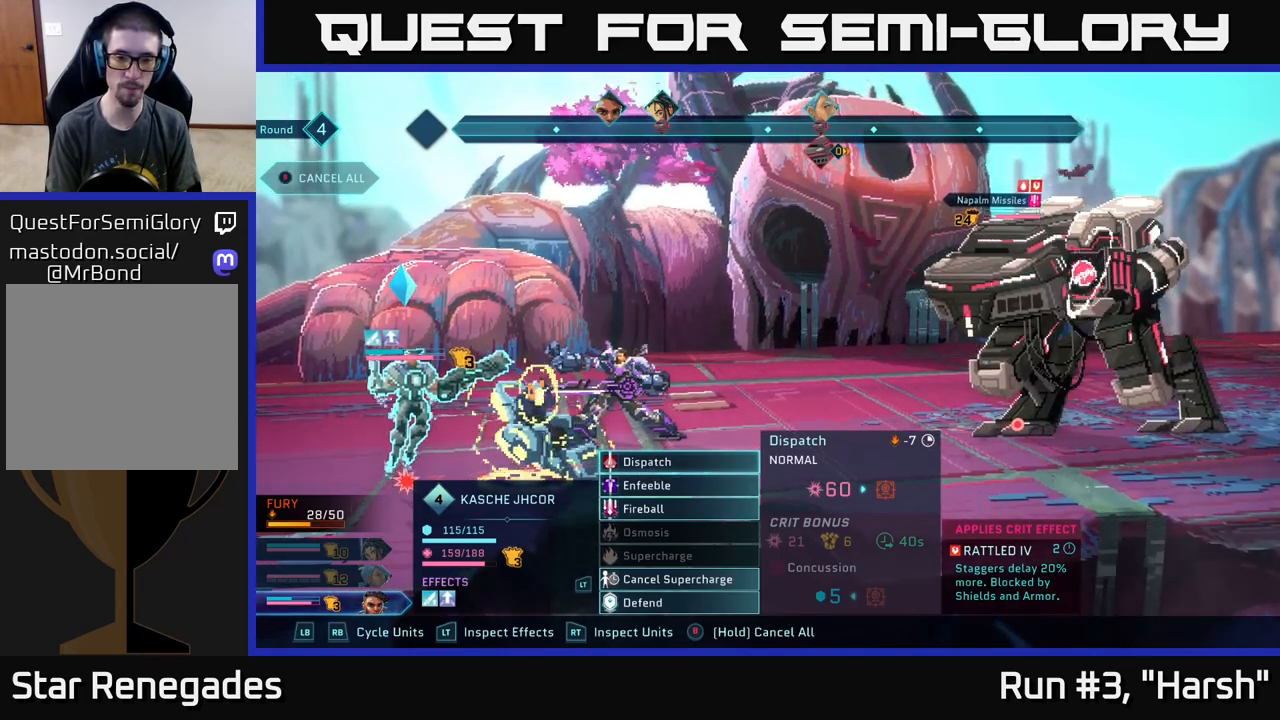
{"buttons": [], "left_stick": "center", "right_stick": "center", "events": []}
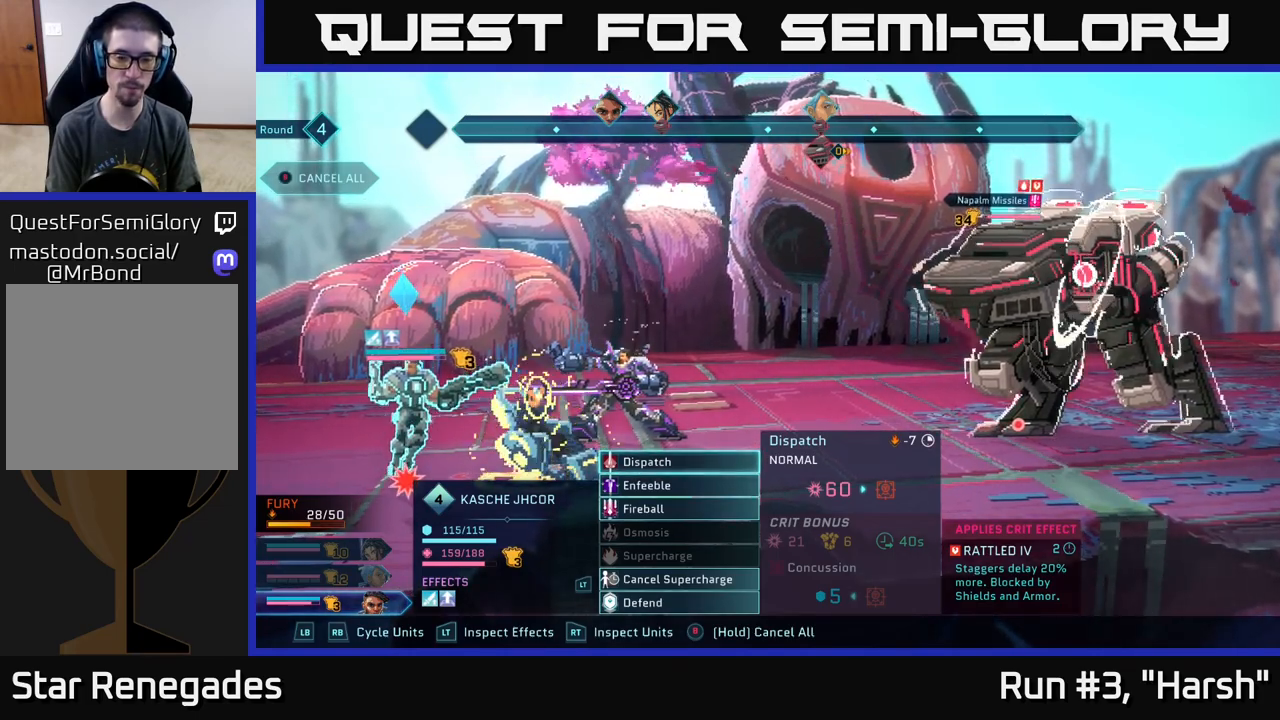
{"buttons": [], "left_stick": "down", "right_stick": "center", "events": [[133, "left_stick", "down"], [300, "left_stick", "center"], [367, "left_stick", "down"]]}
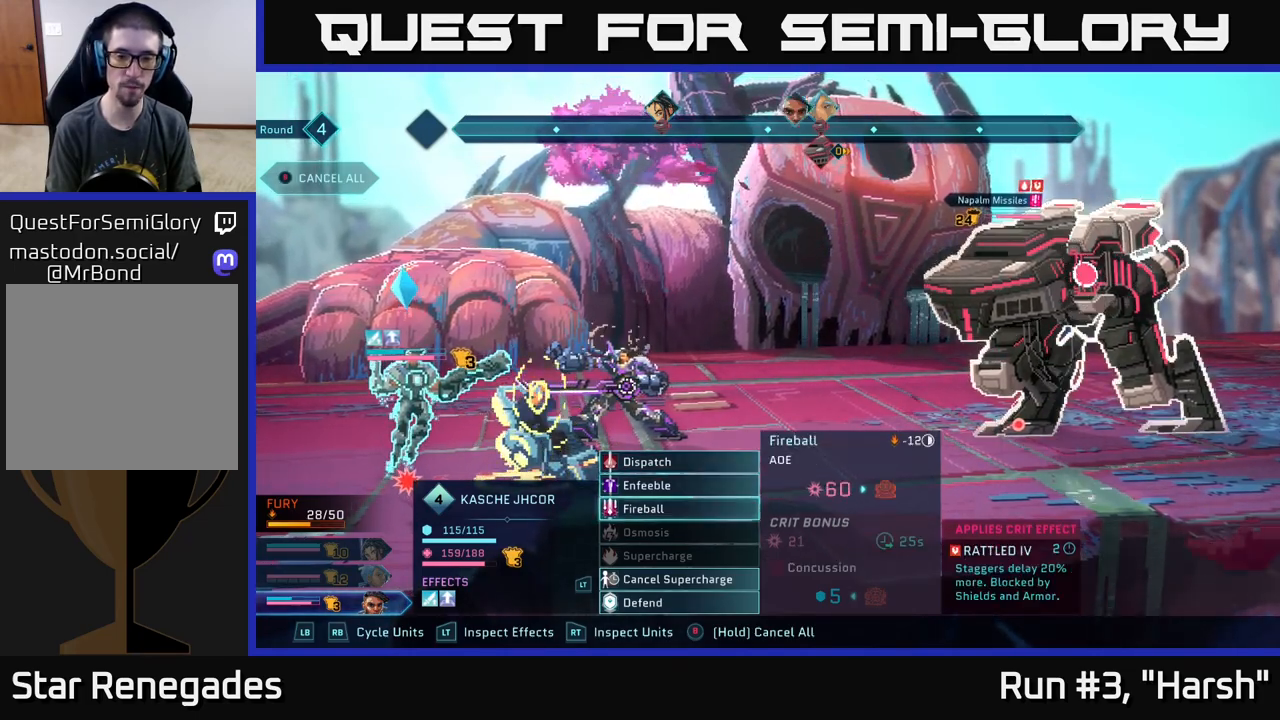
{"buttons": [], "left_stick": "up", "right_stick": "center", "events": [[33, "left_stick", "center"], [467, "left_stick", "up"]]}
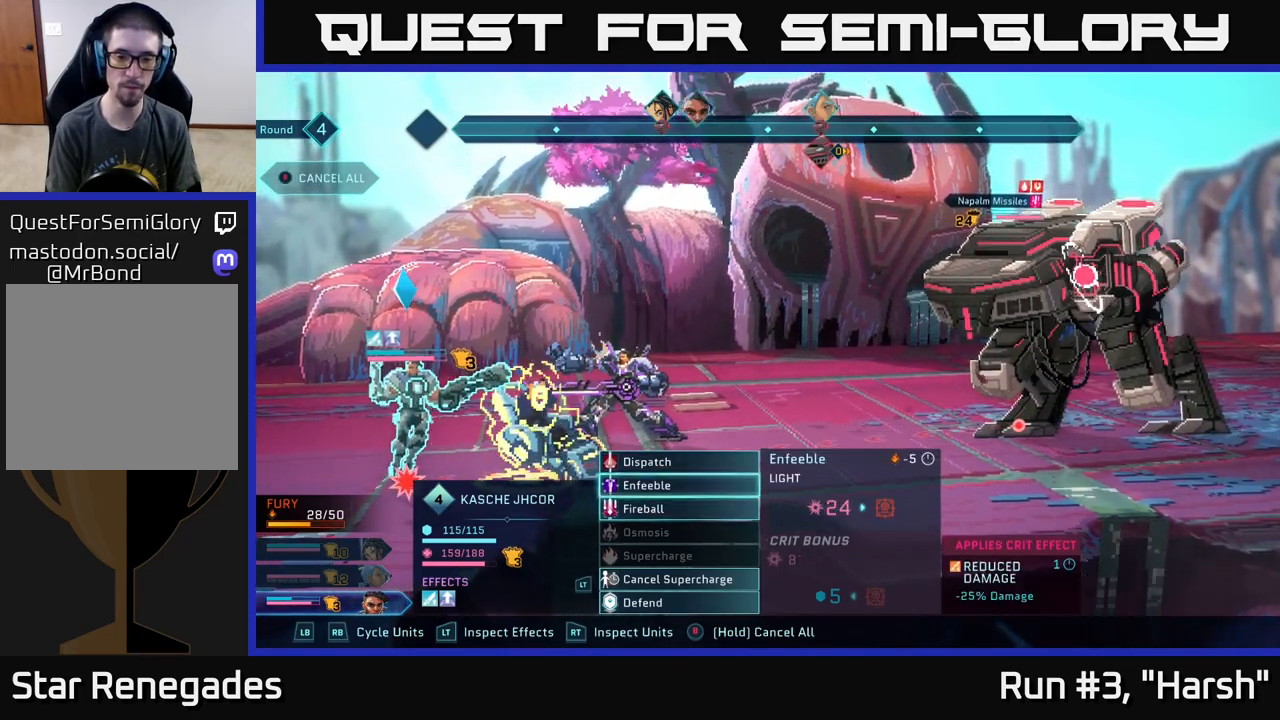
{"buttons": [], "left_stick": "center", "right_stick": "center", "events": [[83, "left_stick", "center"], [167, "left_stick", "up-left"], [300, "left_stick", "center"]]}
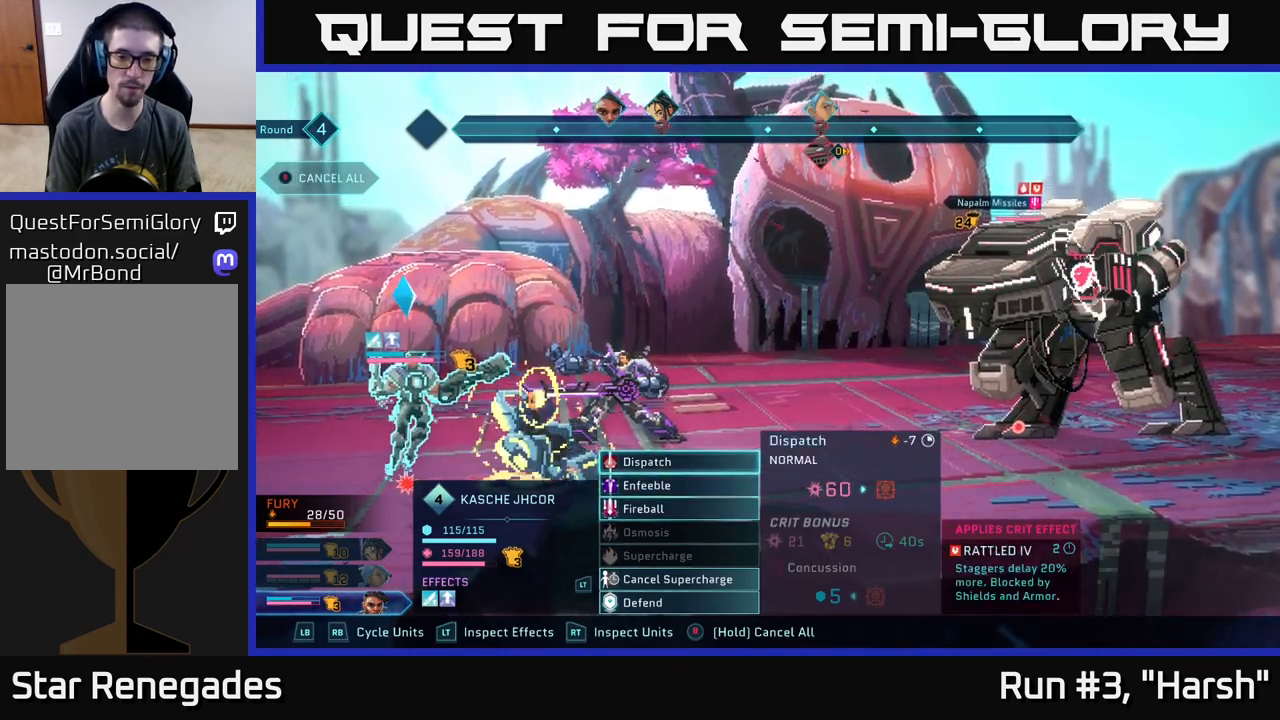
{"buttons": [], "left_stick": "center", "right_stick": "center", "events": []}
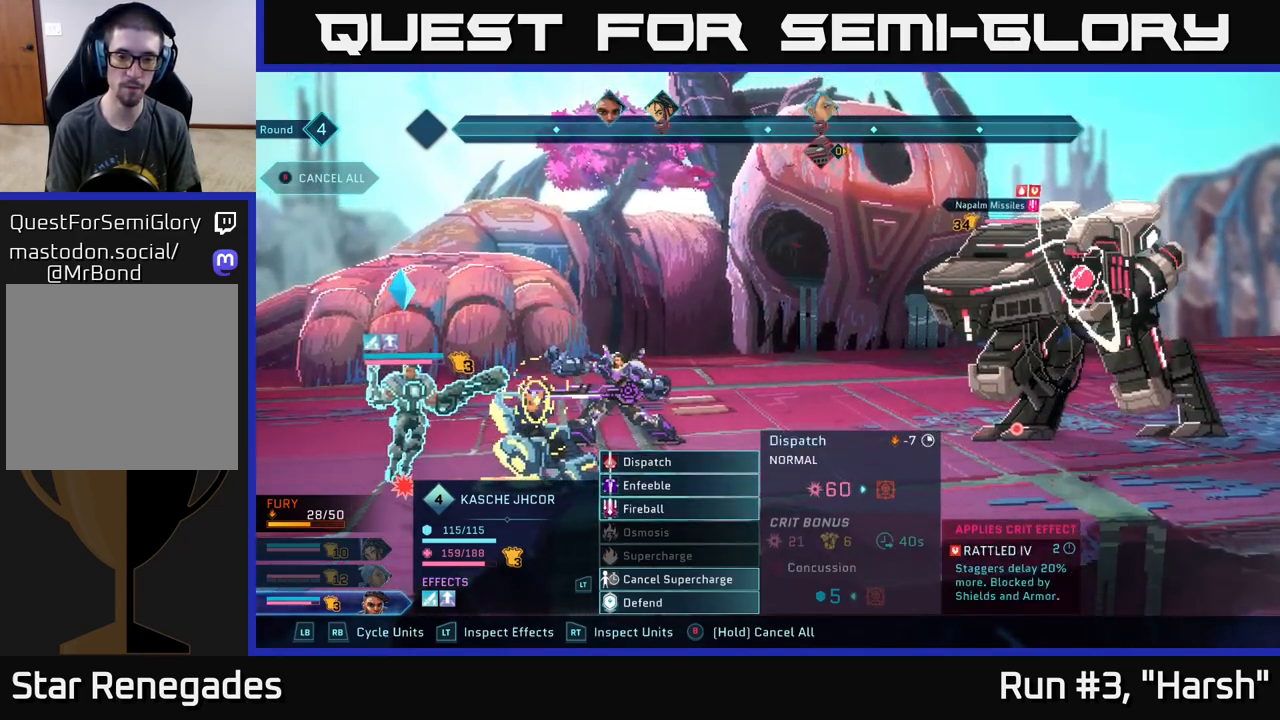
{"buttons": [], "left_stick": "center", "right_stick": "center", "events": [[50, "A", "down"], [117, "A", "up"]]}
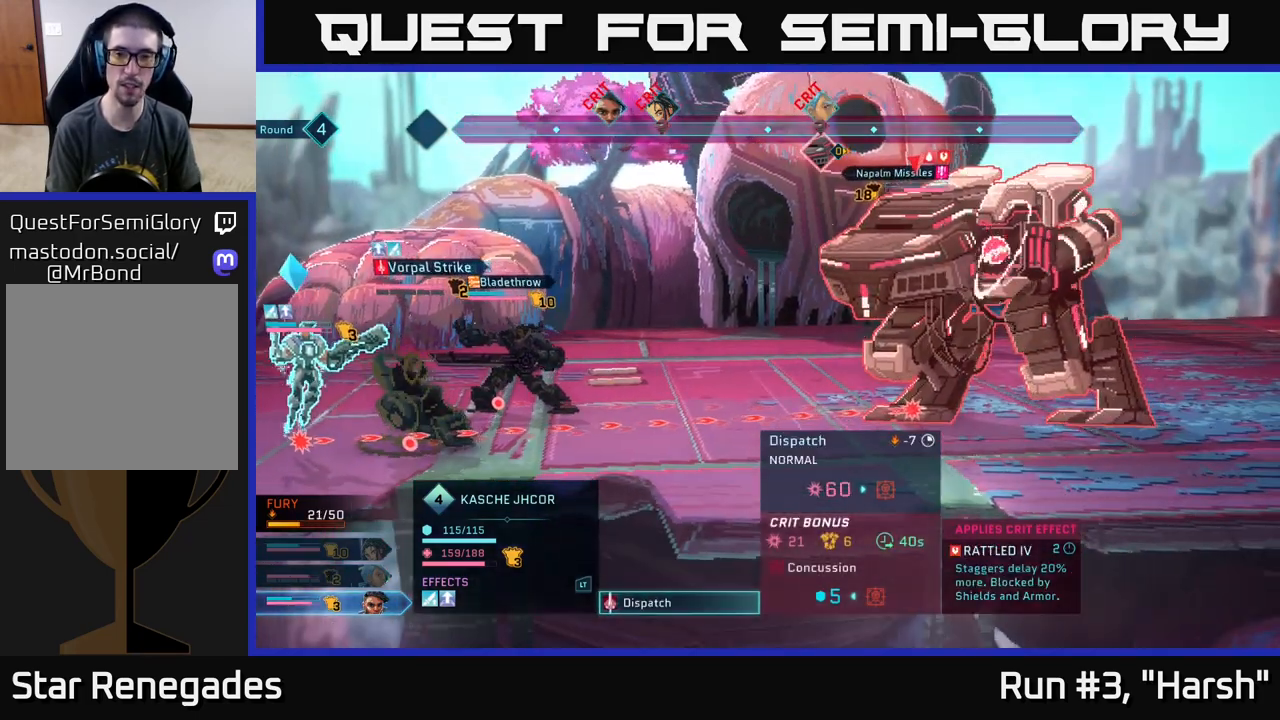
{"buttons": [], "left_stick": "center", "right_stick": "center", "events": []}
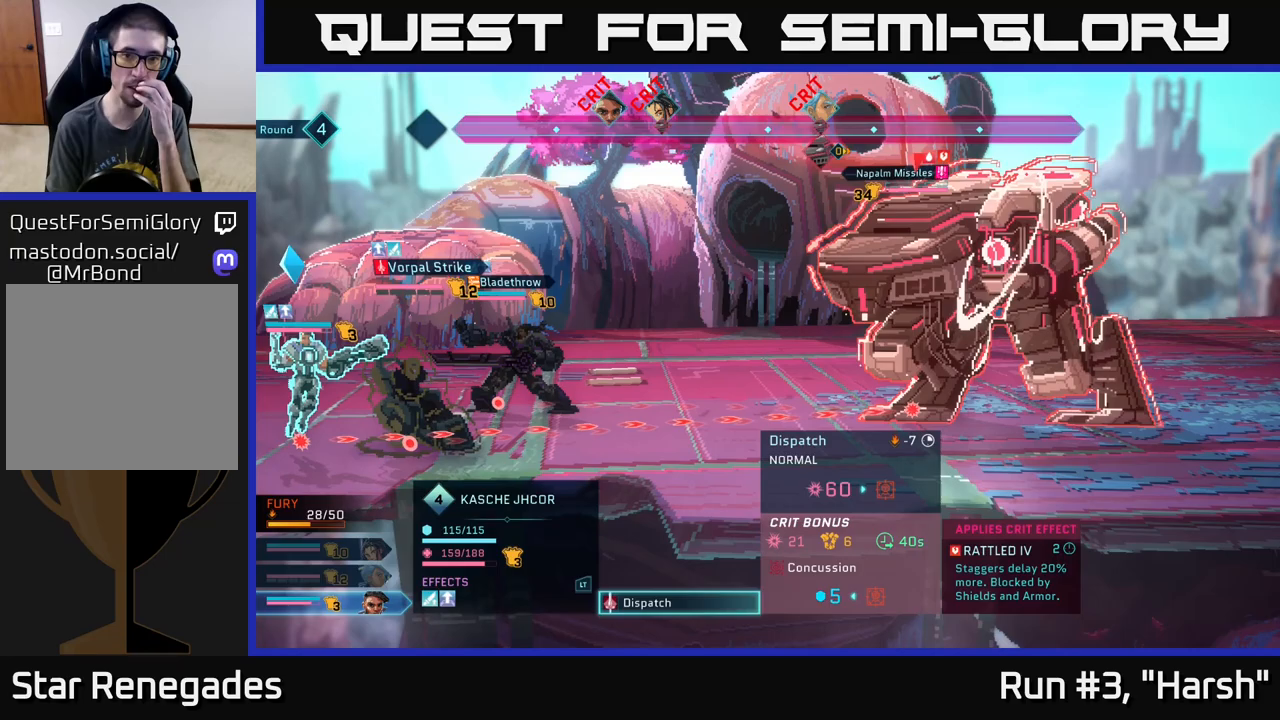
{"buttons": [], "left_stick": "center", "right_stick": "center", "events": []}
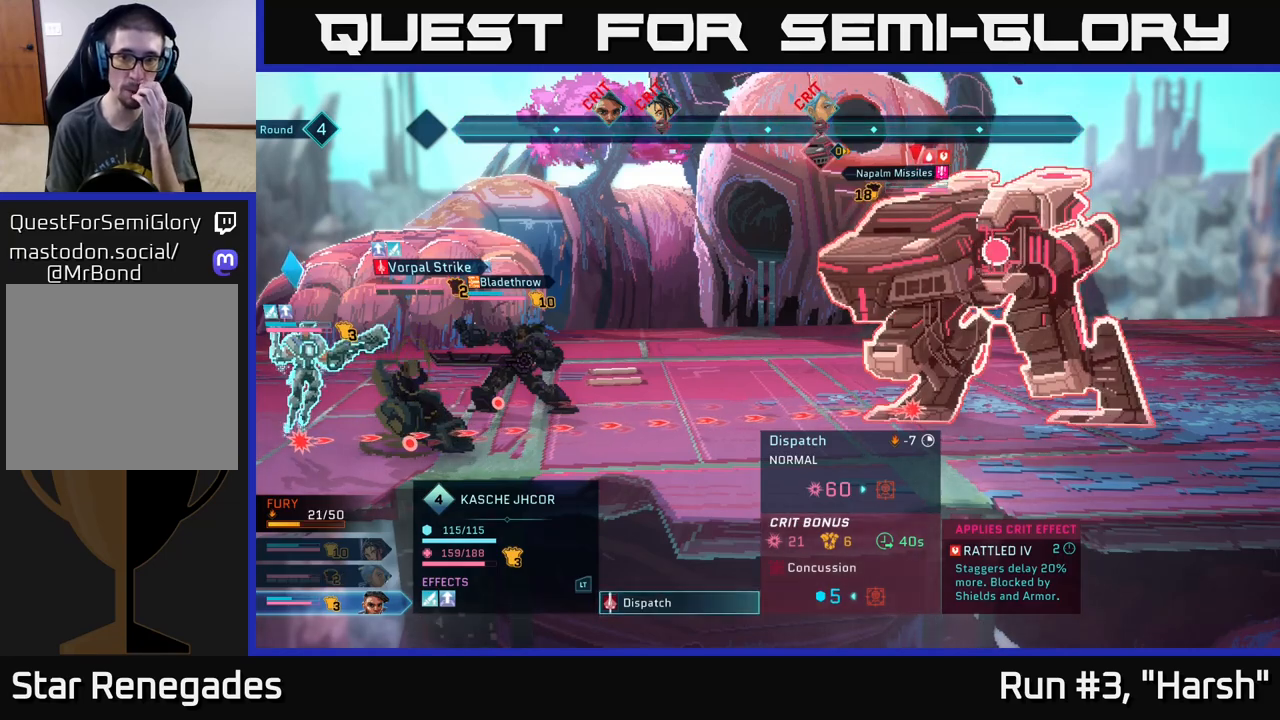
{"buttons": [], "left_stick": "center", "right_stick": "center", "events": []}
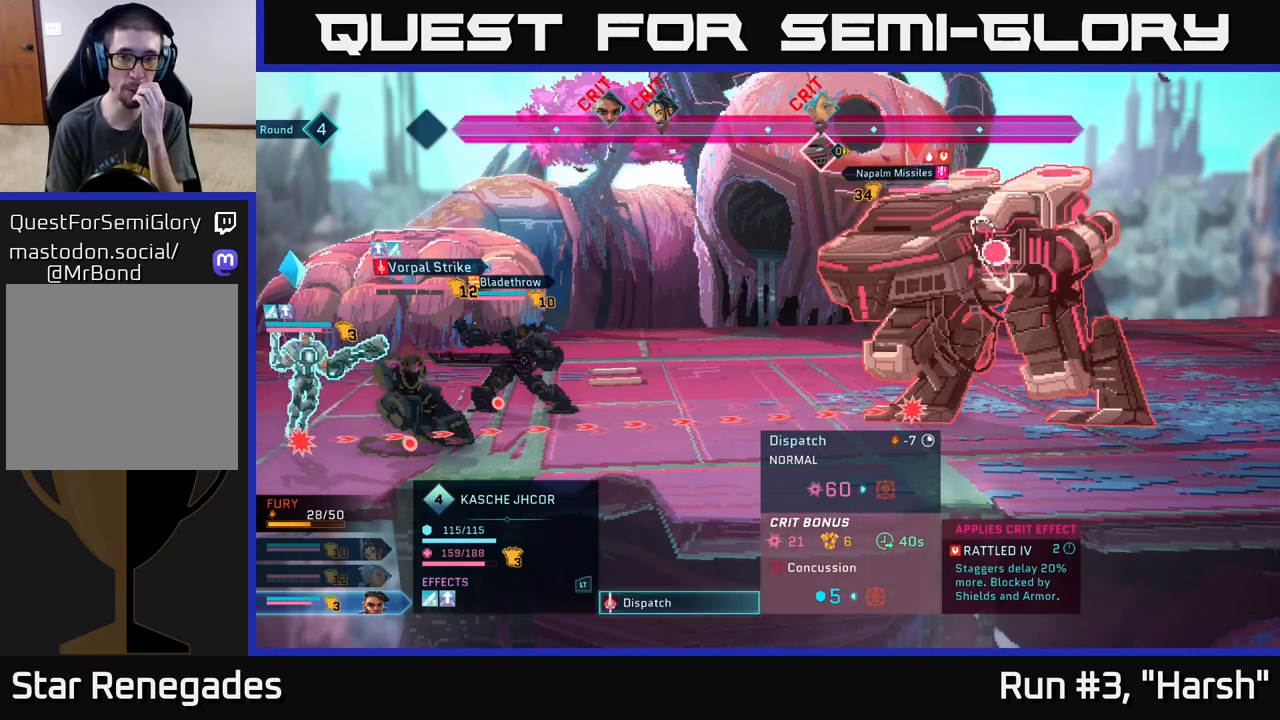
{"buttons": [], "left_stick": "center", "right_stick": "center", "events": [[250, "A", "down"], [383, "A", "up"]]}